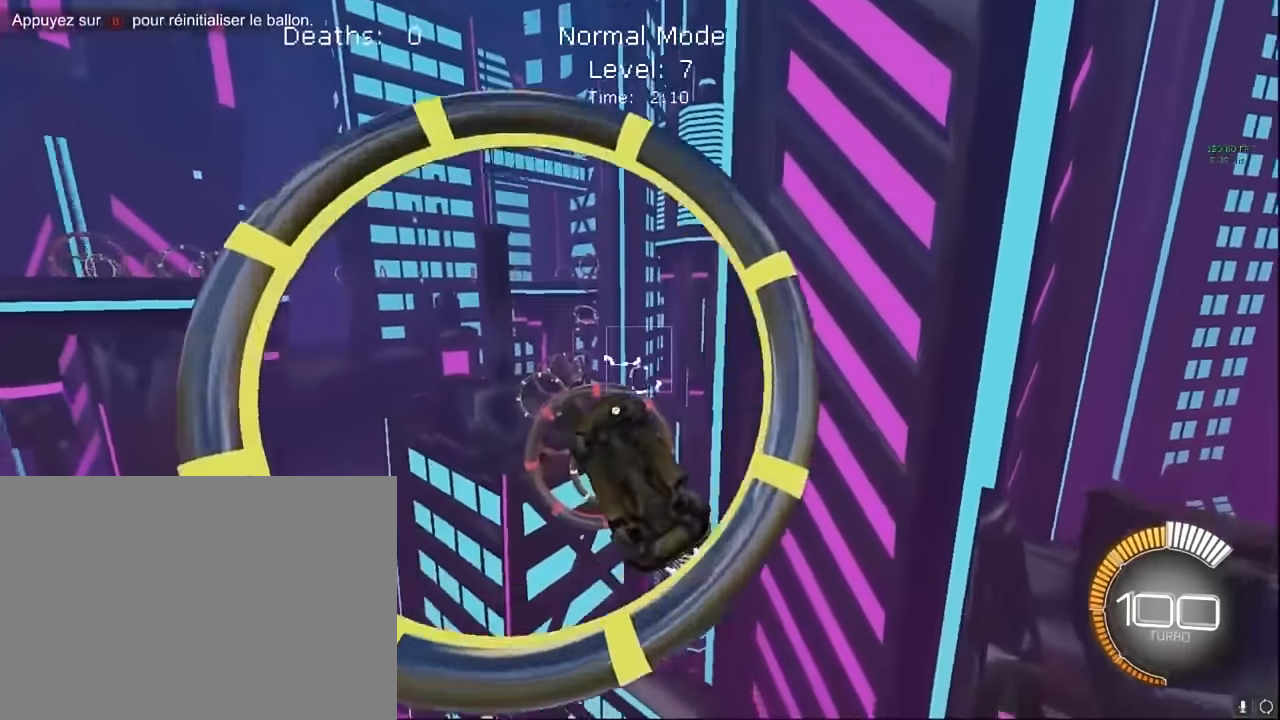
Gameplay with a controller (Xbox layout); each line is a JSON object with the inputs held at the frame after it. "events" lists button and stick changes between this image and that frame as [ms after this image, input, new state], when the widget could be followed in between. Not read: DPAD_DOWN DPAD_LEFT DPAD_RIGHT DPAD_UP L3 R3 SELECT START right_stick.
{"buttons": ["X", "L1", "R2"], "left_stick": "right", "events": [[42, "left_stick", "center"], [84, "L1", "down"], [209, "L1", "up"], [334, "left_stick", "down-right"], [458, "left_stick", "right"], [500, "L1", "down"]]}
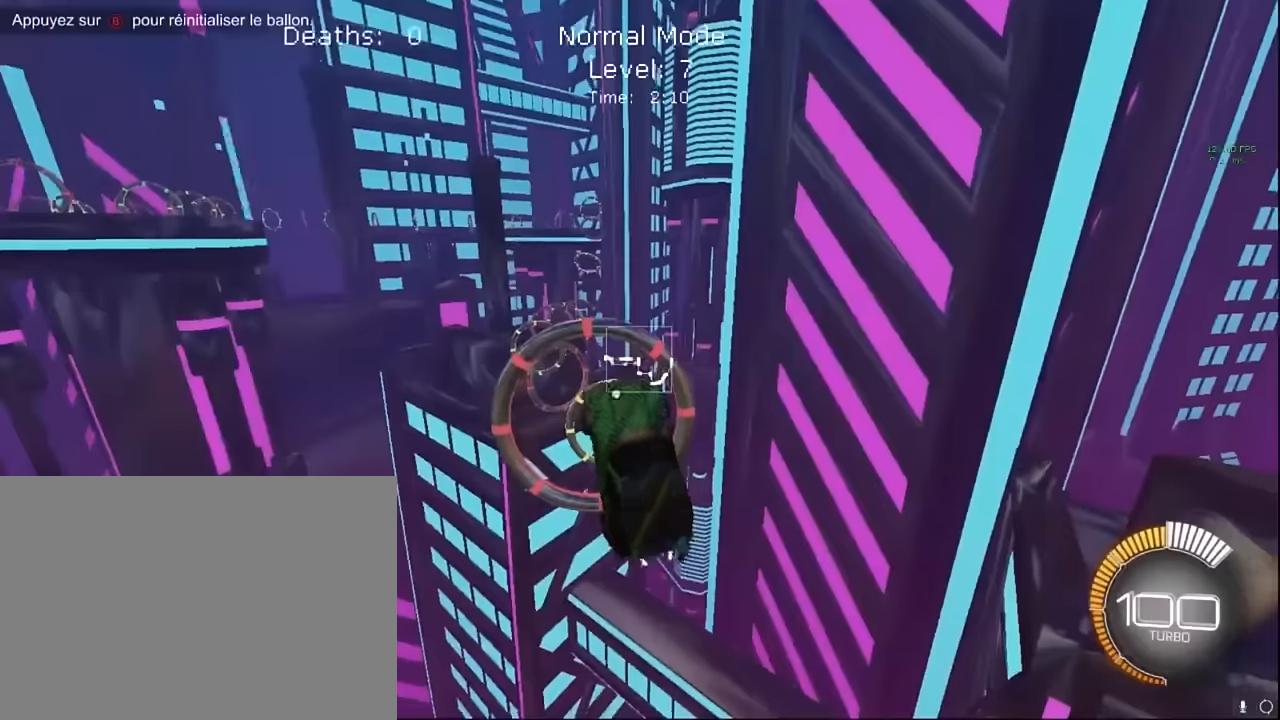
{"buttons": ["X", "R2"], "left_stick": "up-right", "events": [[166, "L1", "up"], [166, "left_stick", "up-right"], [250, "L1", "down"], [333, "L1", "up"]]}
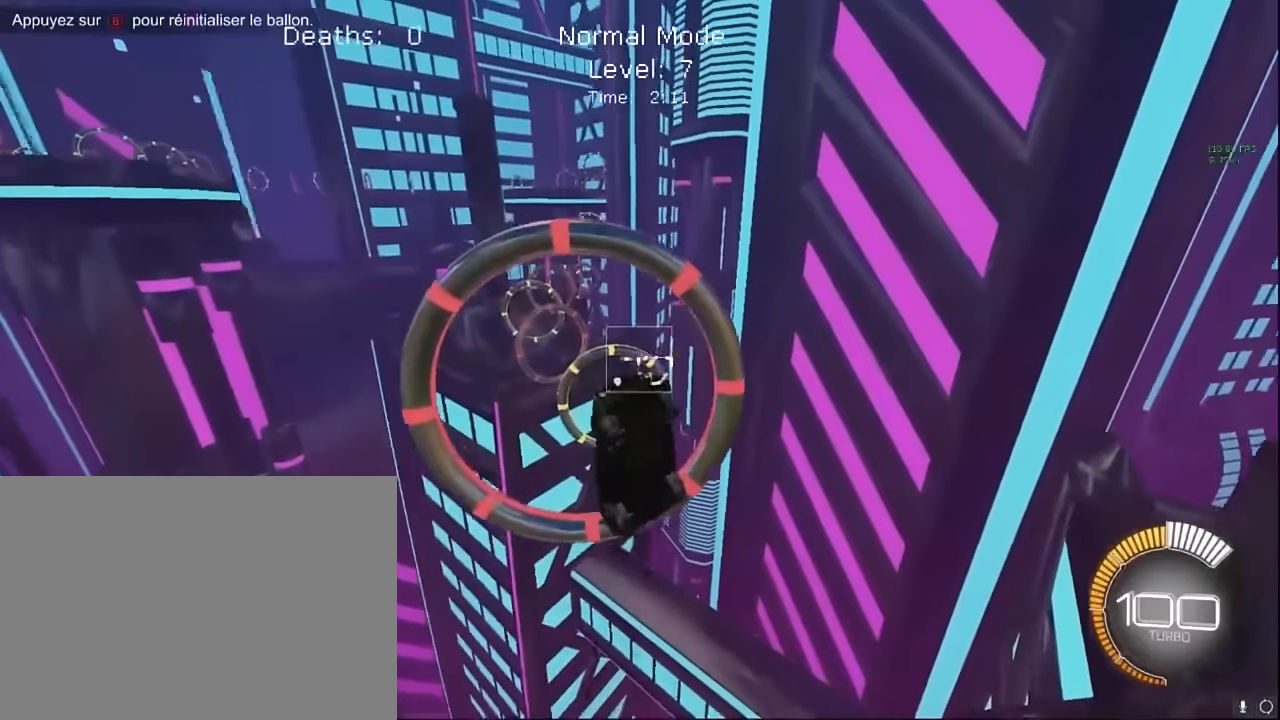
{"buttons": ["X", "R2"], "left_stick": "down-right", "events": [[83, "L1", "down"], [166, "left_stick", "up"], [416, "left_stick", "down-right"], [500, "L1", "up"]]}
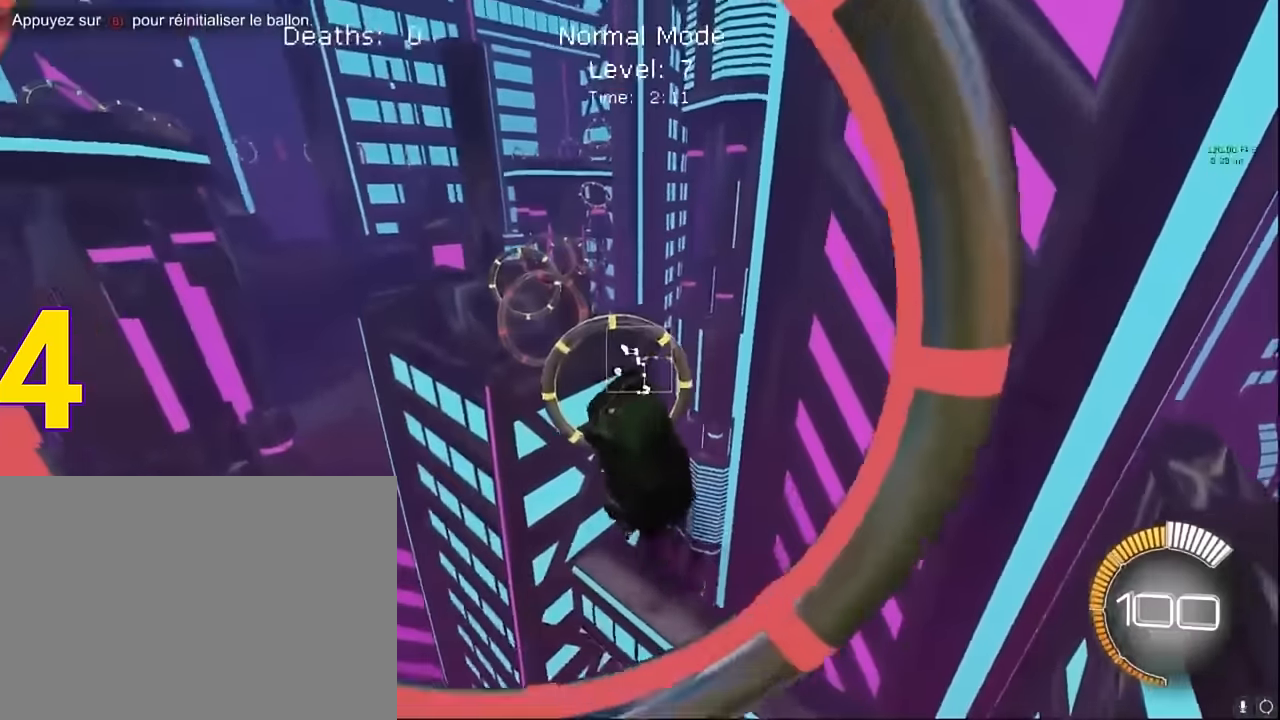
{"buttons": ["X", "L1", "R2"], "left_stick": "down", "events": [[125, "L1", "down"], [125, "left_stick", "up"], [291, "left_stick", "right"], [416, "left_stick", "down"]]}
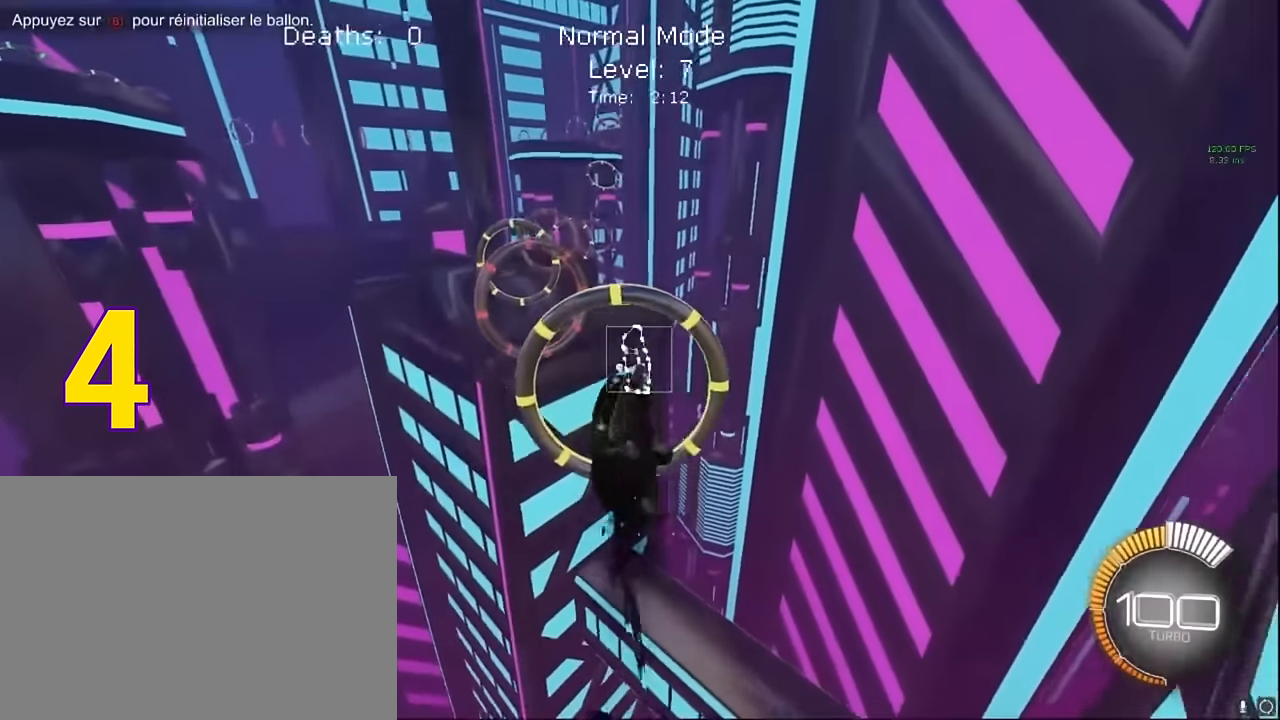
{"buttons": ["X", "L1", "R2"], "left_stick": "up", "events": [[83, "left_stick", "up"], [250, "left_stick", "down-right"], [458, "left_stick", "up"]]}
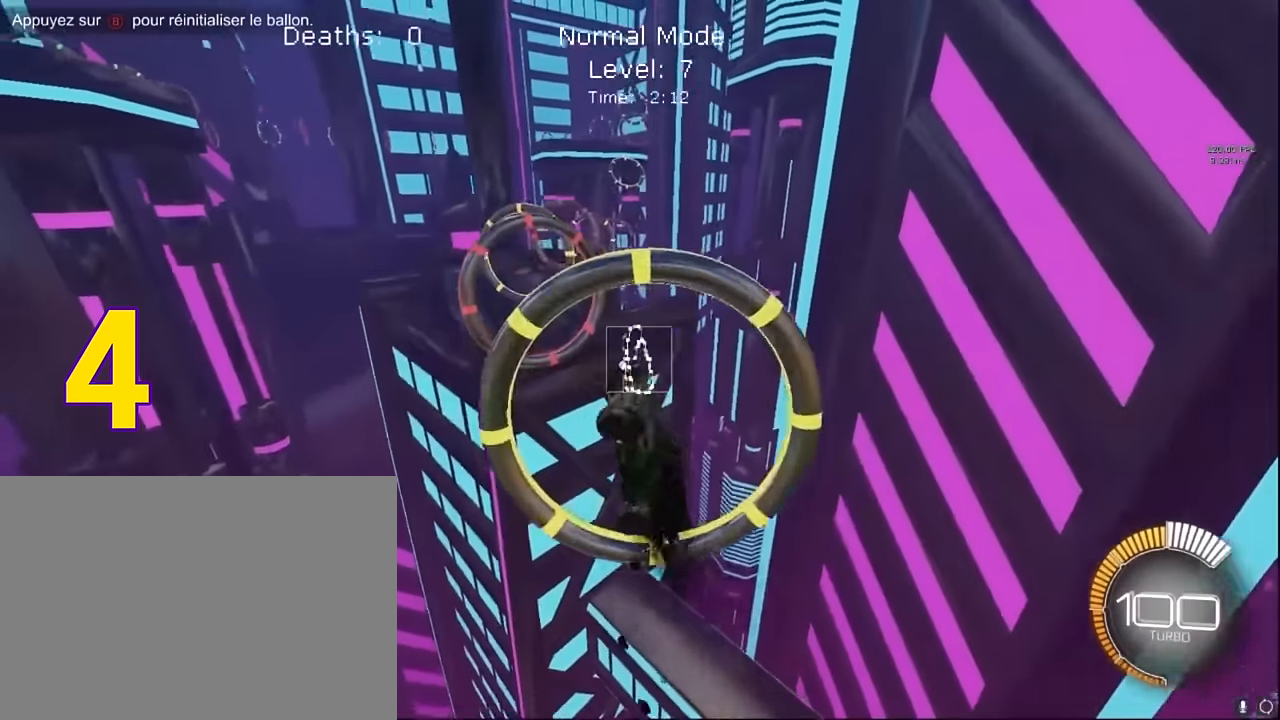
{"buttons": ["X", "L1", "R2"], "left_stick": "center", "events": [[125, "left_stick", "up-right"], [250, "left_stick", "down-right"], [500, "left_stick", "center"]]}
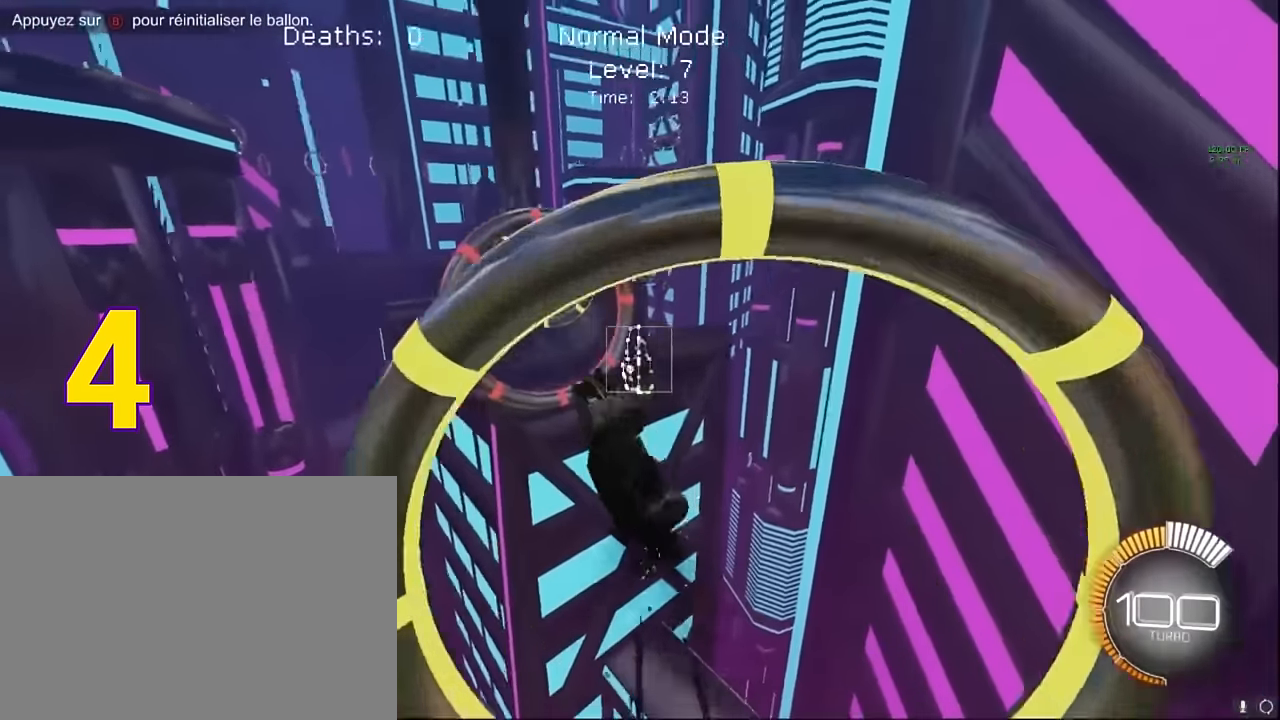
{"buttons": ["X", "L1", "R2"], "left_stick": "down-right", "events": [[83, "left_stick", "up"], [291, "left_stick", "down-right"]]}
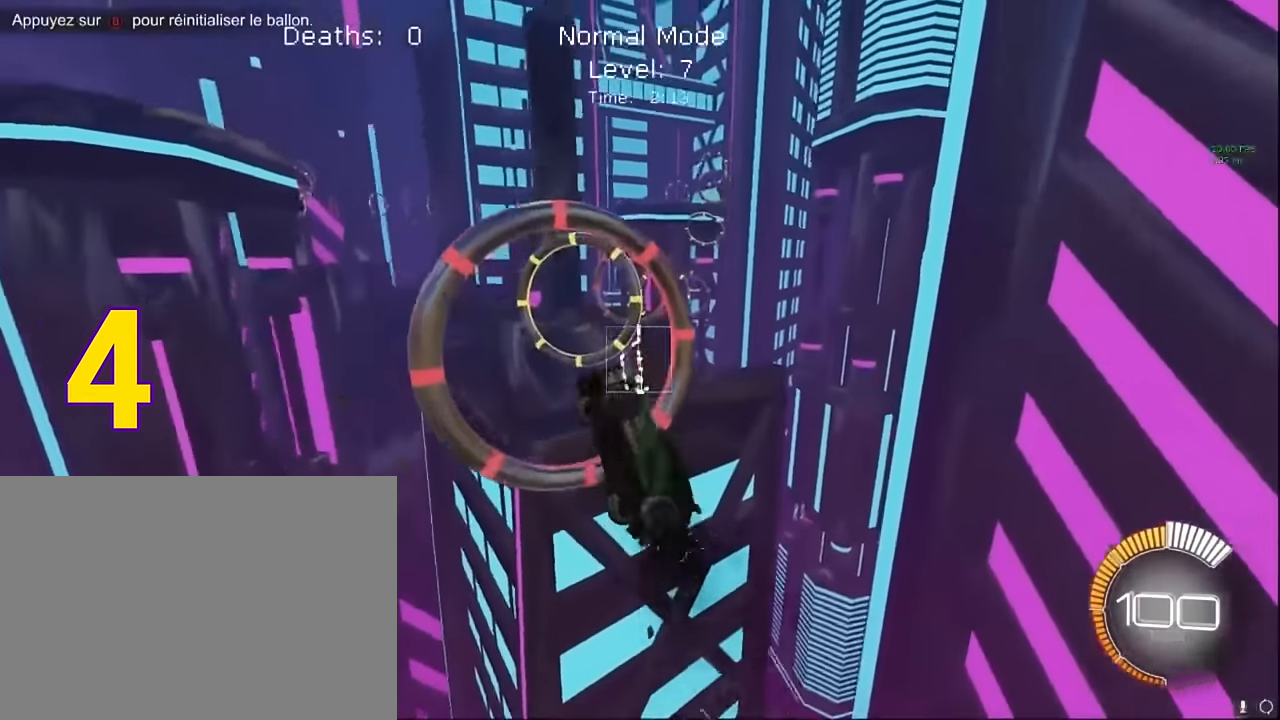
{"buttons": ["X", "L1", "R2"], "left_stick": "down-right", "events": [[83, "left_stick", "up-right"], [166, "left_stick", "up"], [458, "left_stick", "down-right"]]}
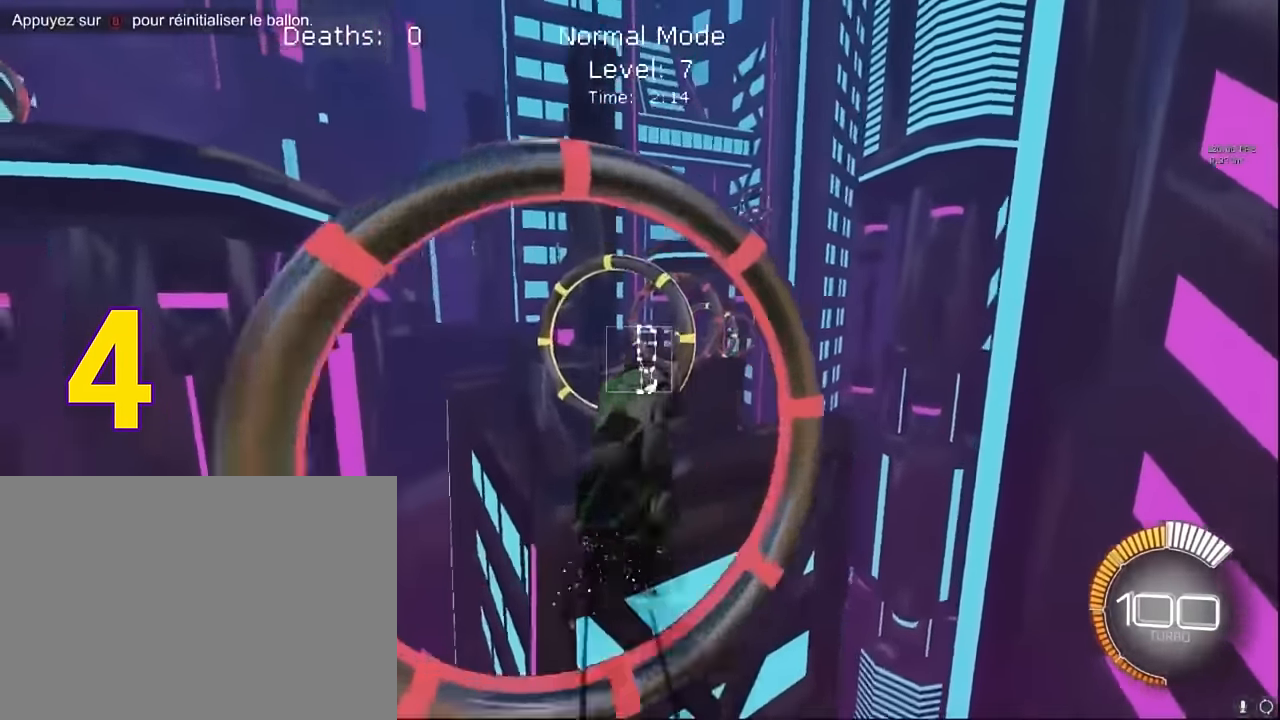
{"buttons": ["X", "L1", "R2"], "left_stick": "down-right", "events": [[208, "left_stick", "up-left"], [333, "left_stick", "down"], [416, "left_stick", "down-right"]]}
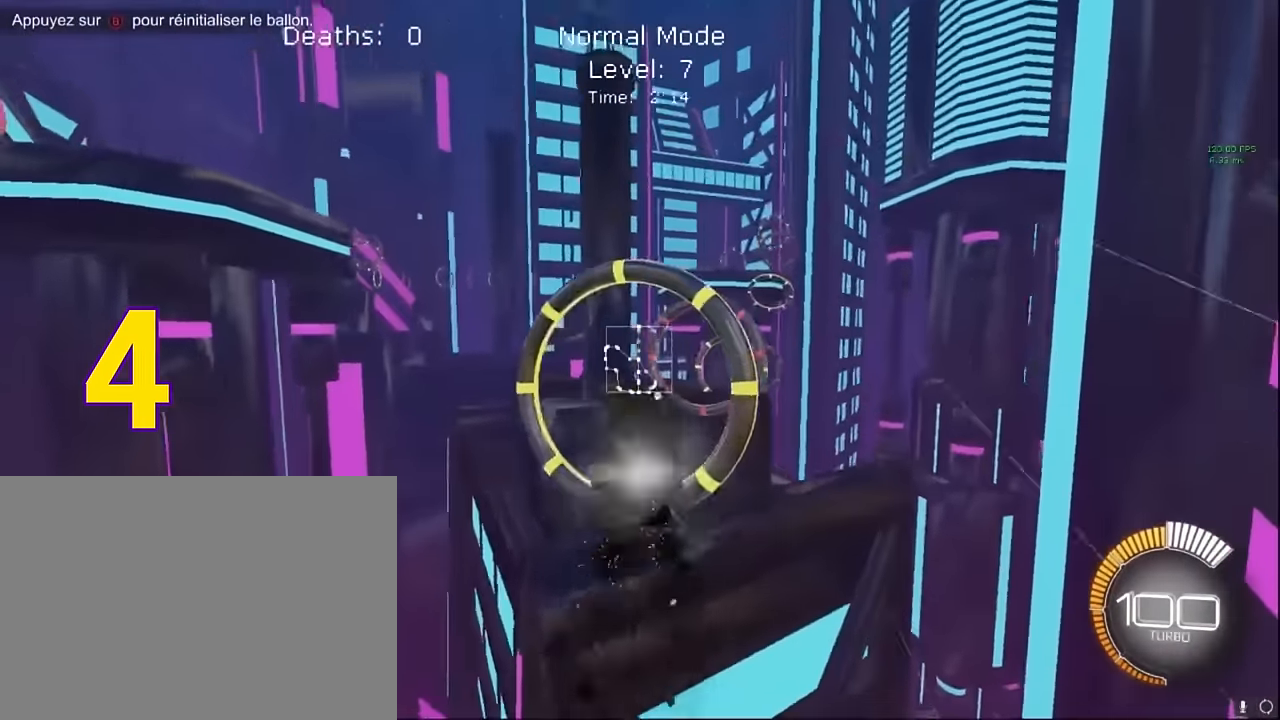
{"buttons": ["X", "L1", "R2"], "left_stick": "up-right", "events": [[416, "left_stick", "up-right"]]}
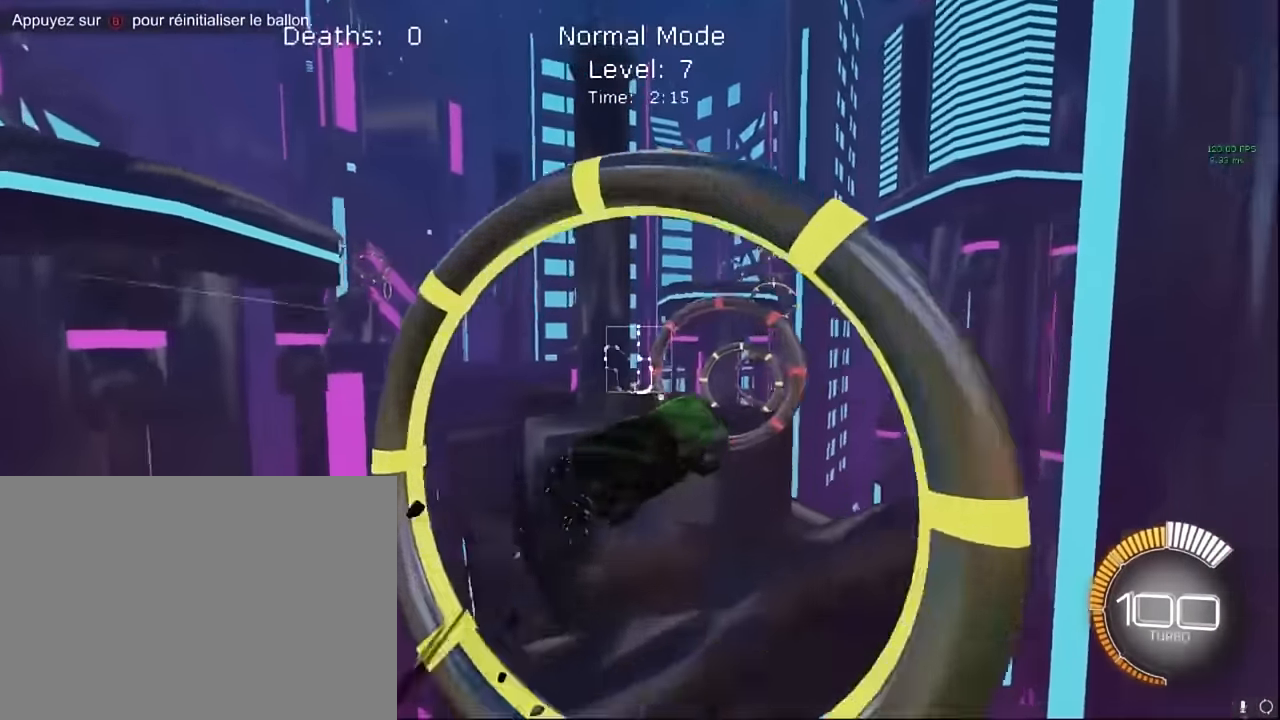
{"buttons": ["X", "L1", "R2"], "left_stick": "up", "events": [[208, "left_stick", "down-right"], [375, "left_stick", "up"]]}
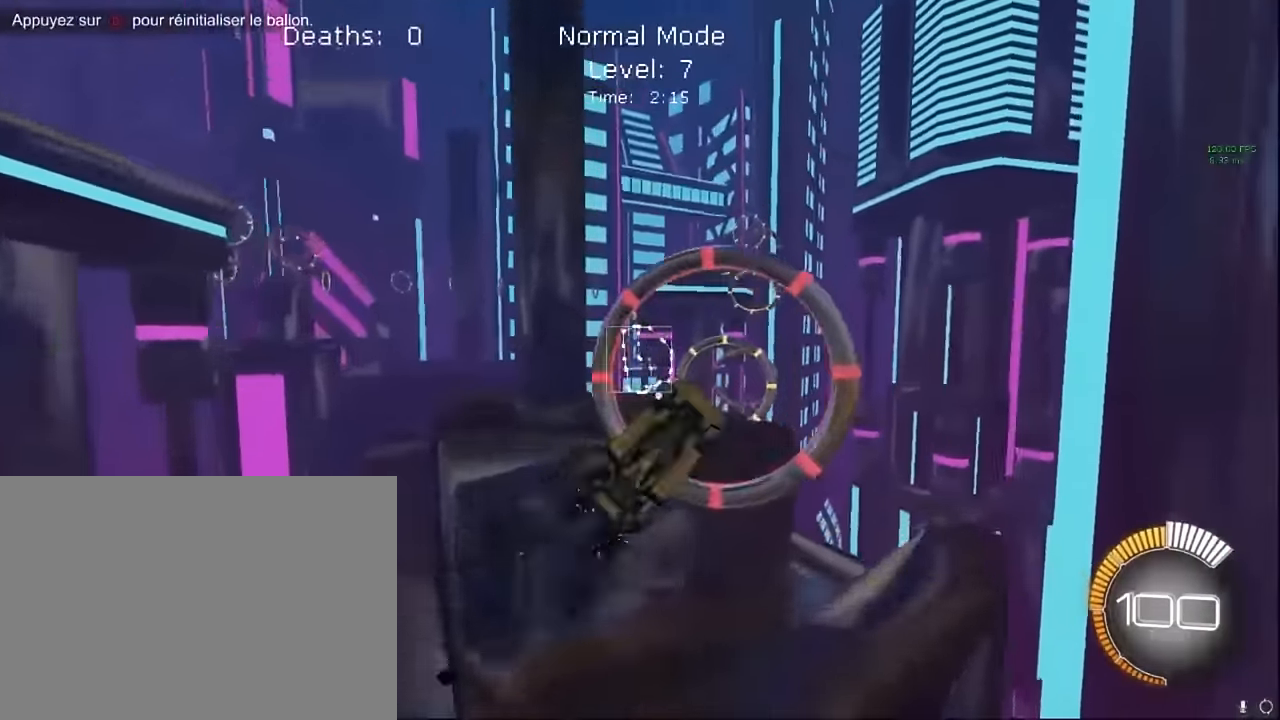
{"buttons": ["X", "R2"], "left_stick": "down-right", "events": [[166, "left_stick", "center"], [250, "L1", "up"], [375, "left_stick", "down"], [458, "left_stick", "down-right"]]}
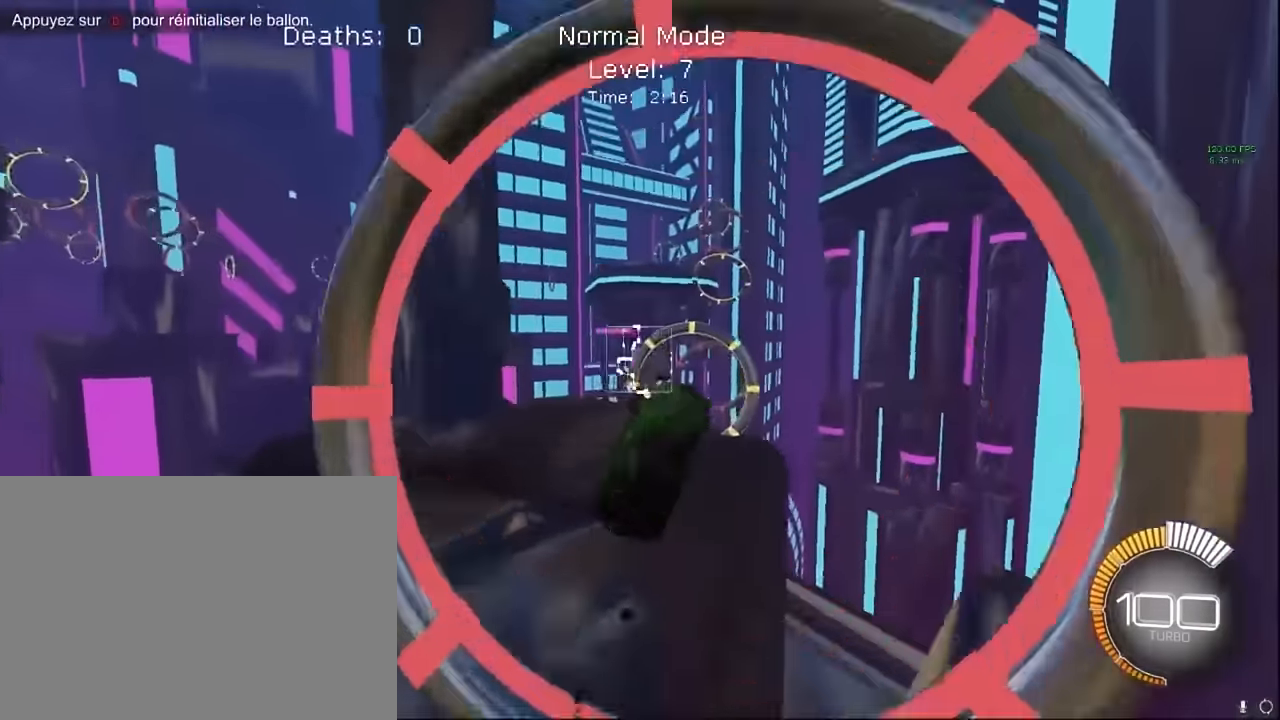
{"buttons": ["X", "L1", "R2"], "left_stick": "up-right", "events": [[125, "L1", "down"], [125, "left_stick", "right"], [416, "left_stick", "center"], [500, "left_stick", "up-right"]]}
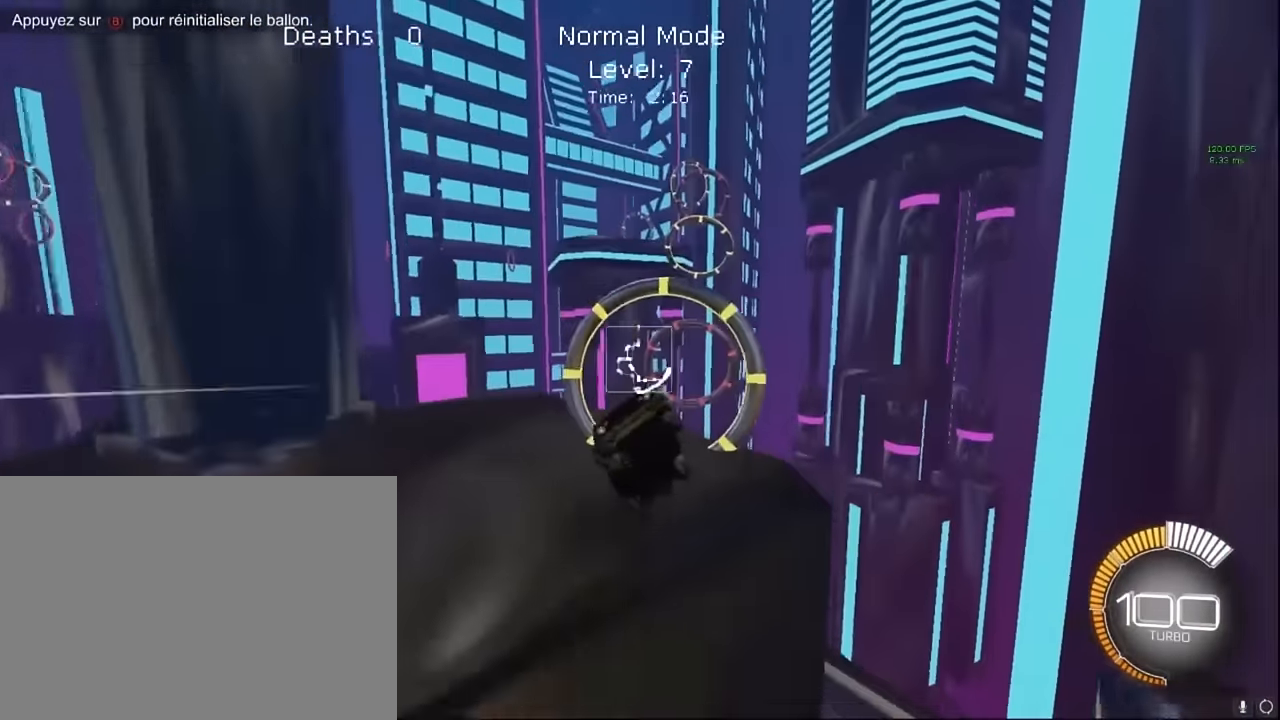
{"buttons": ["X", "L1", "R2"], "left_stick": "up", "events": [[125, "L1", "up"], [166, "left_stick", "down-right"], [291, "L1", "down"], [500, "left_stick", "up"]]}
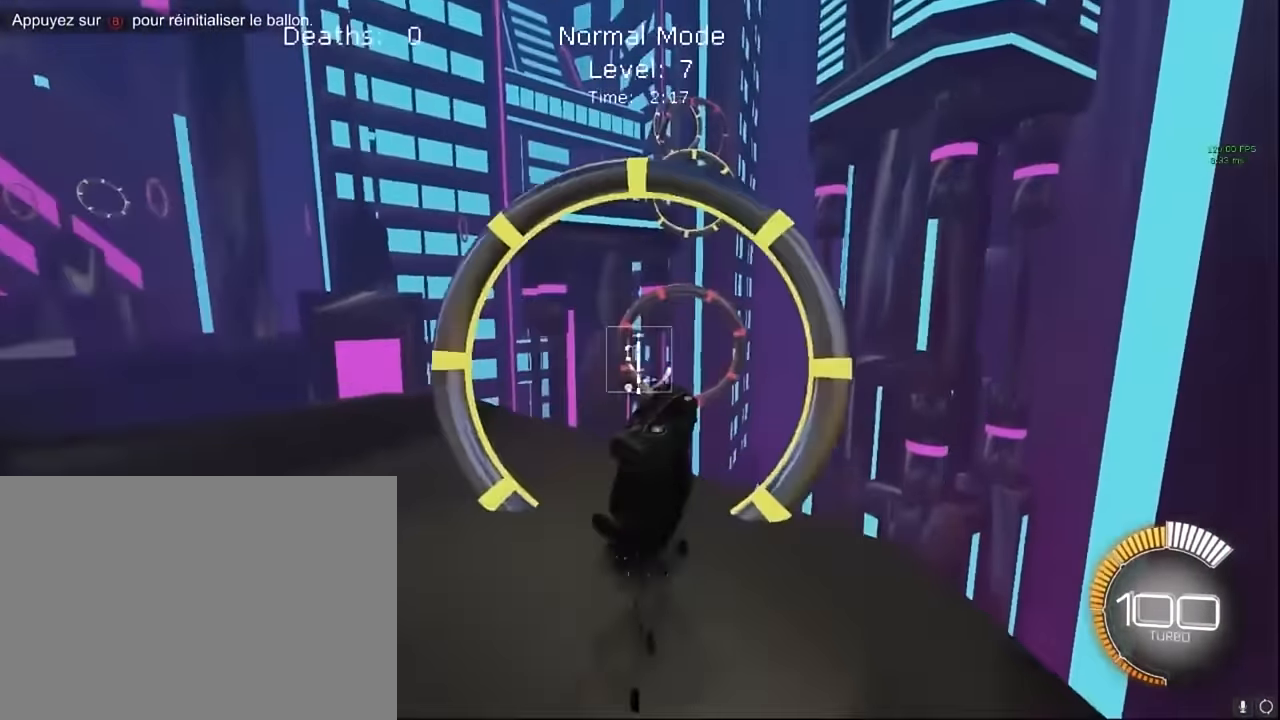
{"buttons": ["X", "L1", "R2"], "left_stick": "center", "events": [[166, "left_stick", "right"], [250, "left_stick", "down-right"], [500, "left_stick", "center"]]}
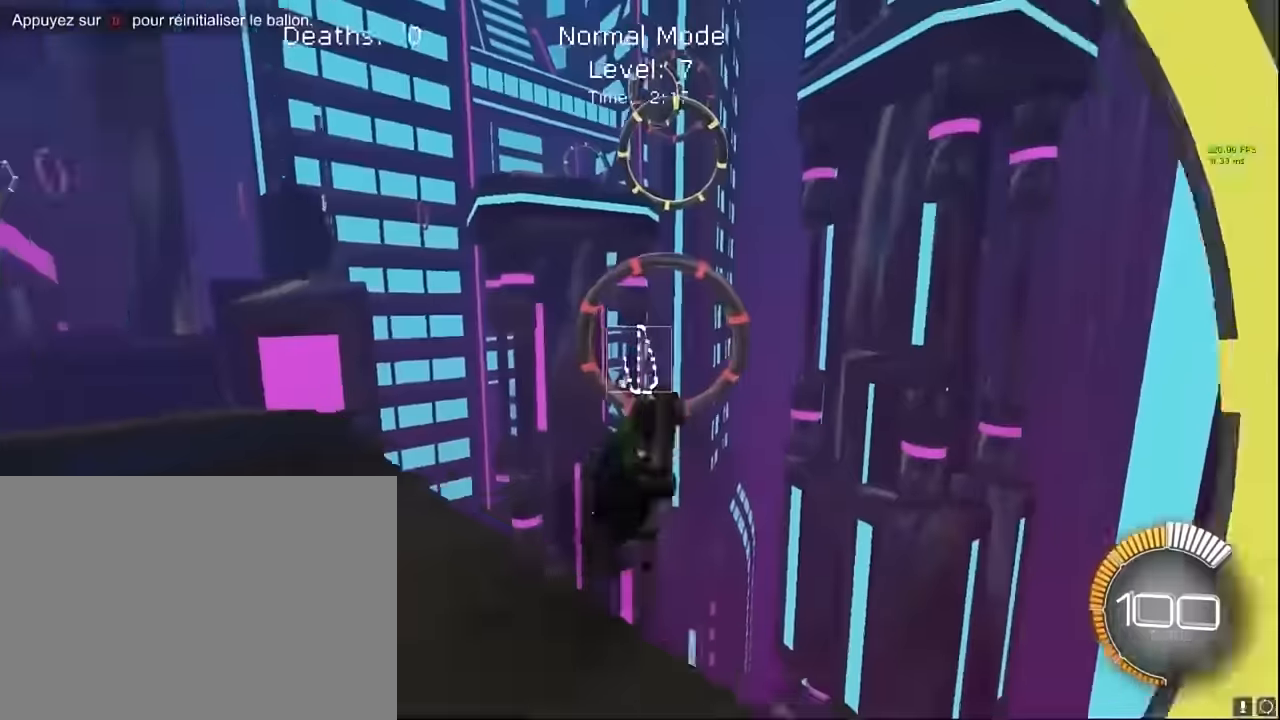
{"buttons": ["X", "L1", "R2"], "left_stick": "up-right", "events": [[41, "left_stick", "up"], [166, "left_stick", "right"], [250, "left_stick", "down-right"], [416, "left_stick", "up-right"]]}
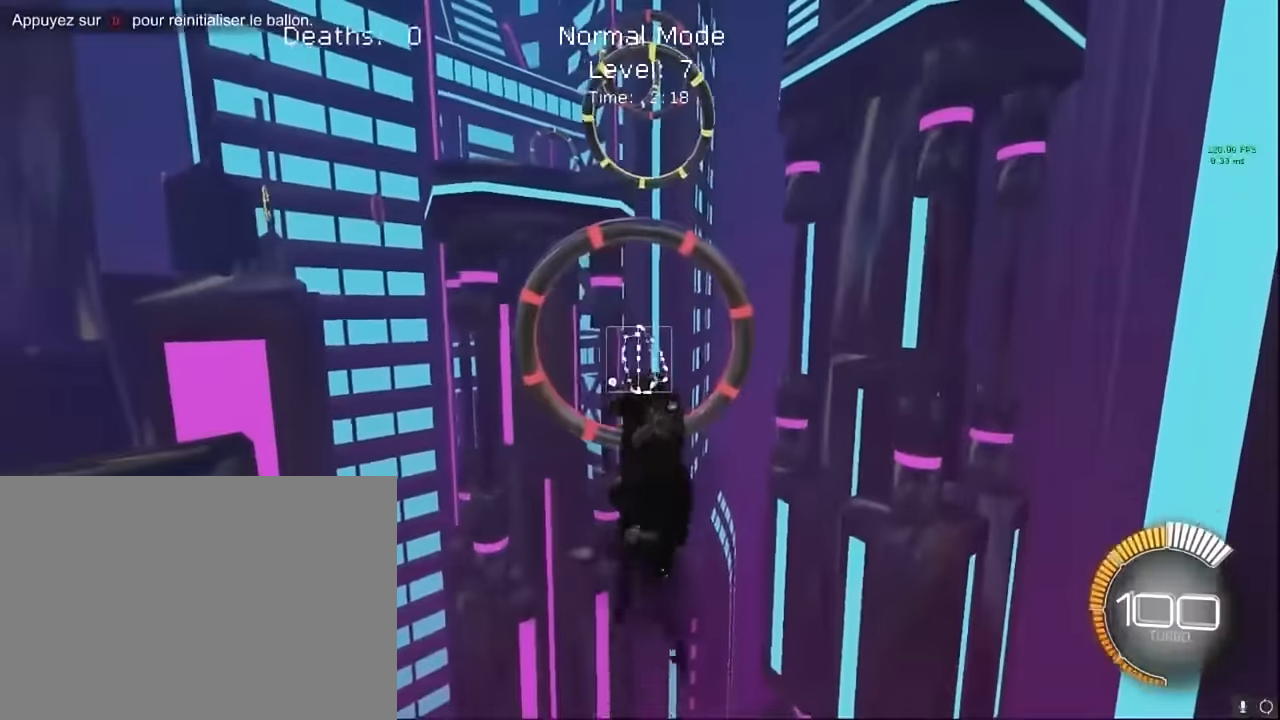
{"buttons": ["X", "L1", "R2"], "left_stick": "down", "events": [[291, "left_stick", "down-right"], [458, "left_stick", "down"]]}
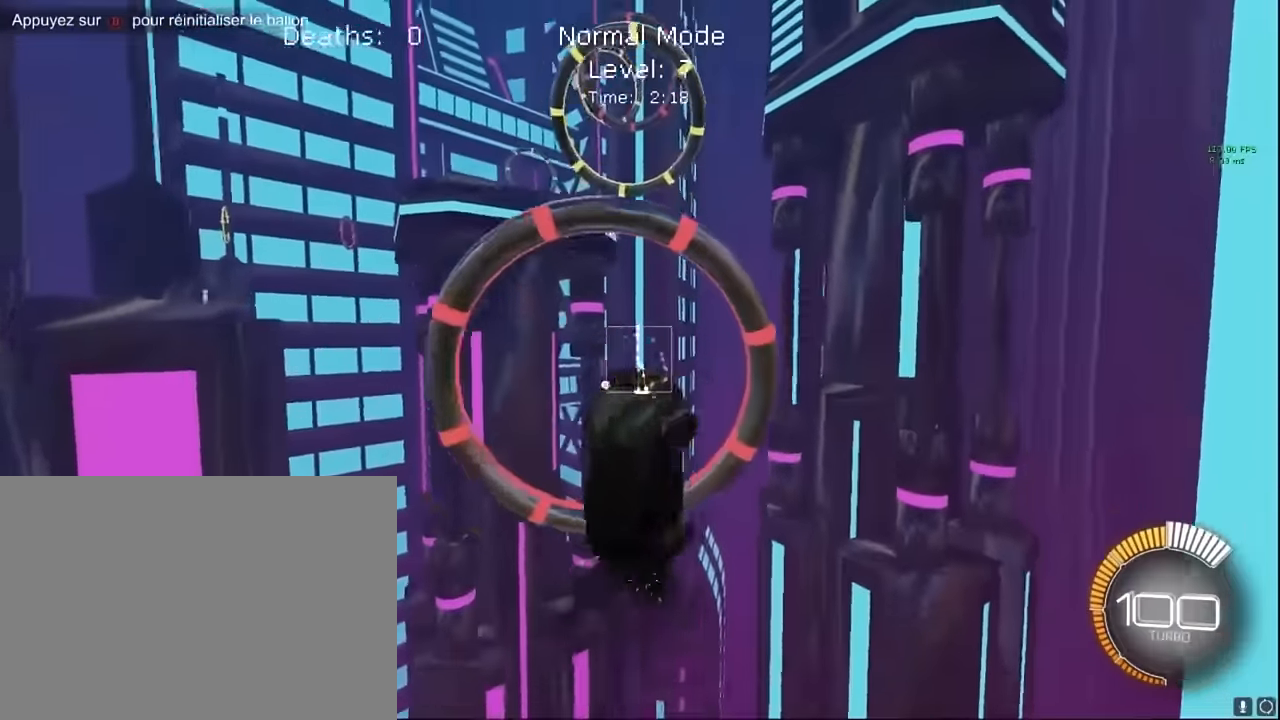
{"buttons": ["X", "L1", "R2"], "left_stick": "down", "events": [[166, "left_stick", "up"], [291, "left_stick", "right"], [416, "left_stick", "down"]]}
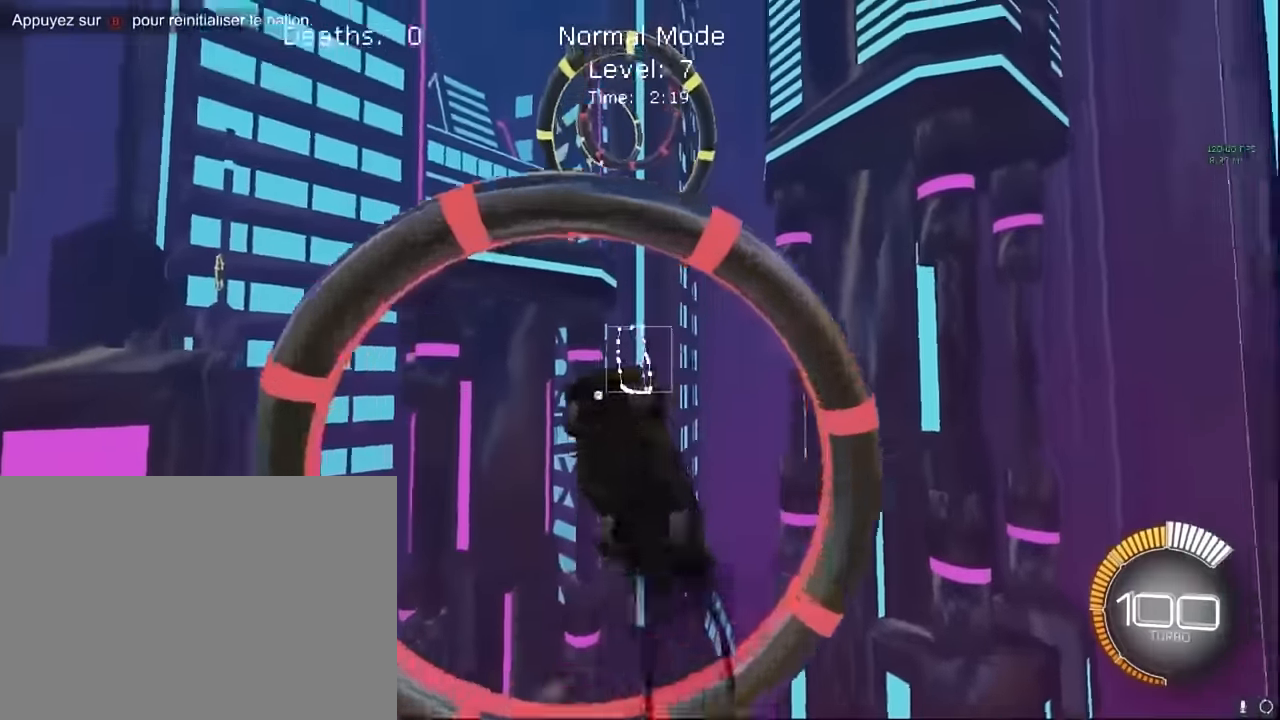
{"buttons": ["X", "L1", "R2"], "left_stick": "up", "events": [[41, "left_stick", "down-left"], [250, "left_stick", "center"], [333, "left_stick", "up"]]}
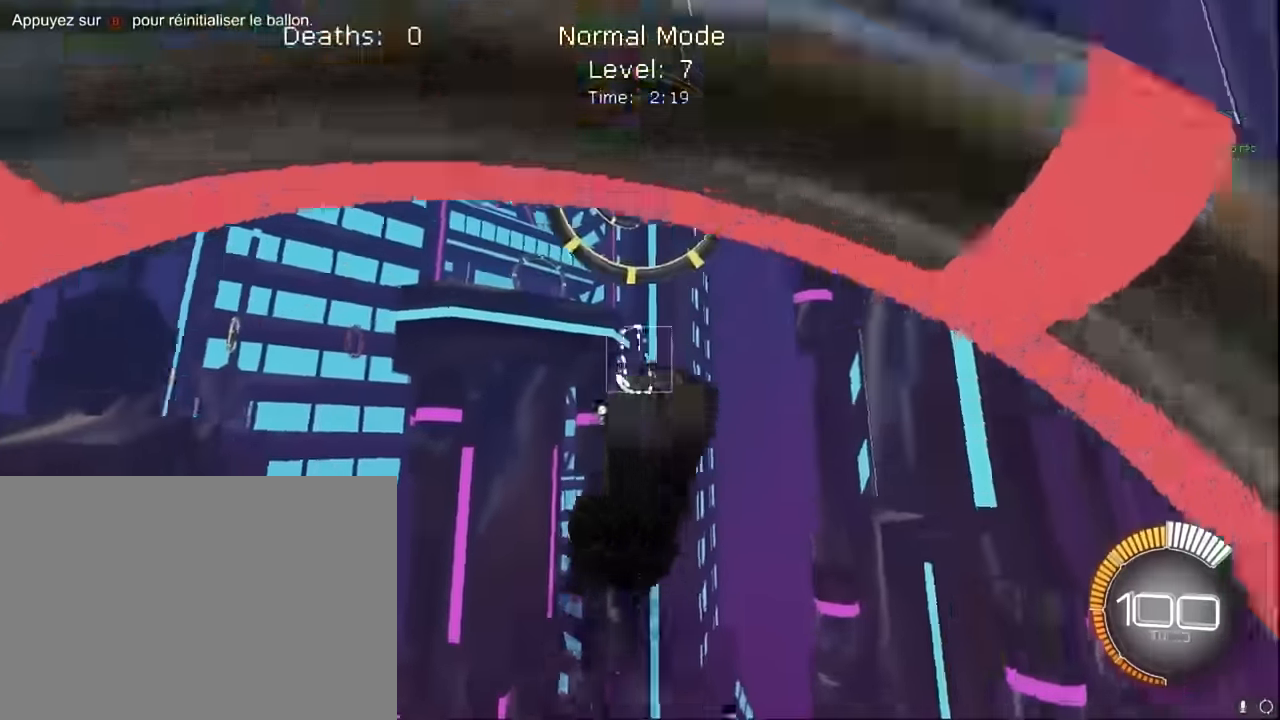
{"buttons": ["X", "L1", "R2"], "left_stick": "up-right", "events": [[83, "left_stick", "down-right"], [500, "left_stick", "up-right"]]}
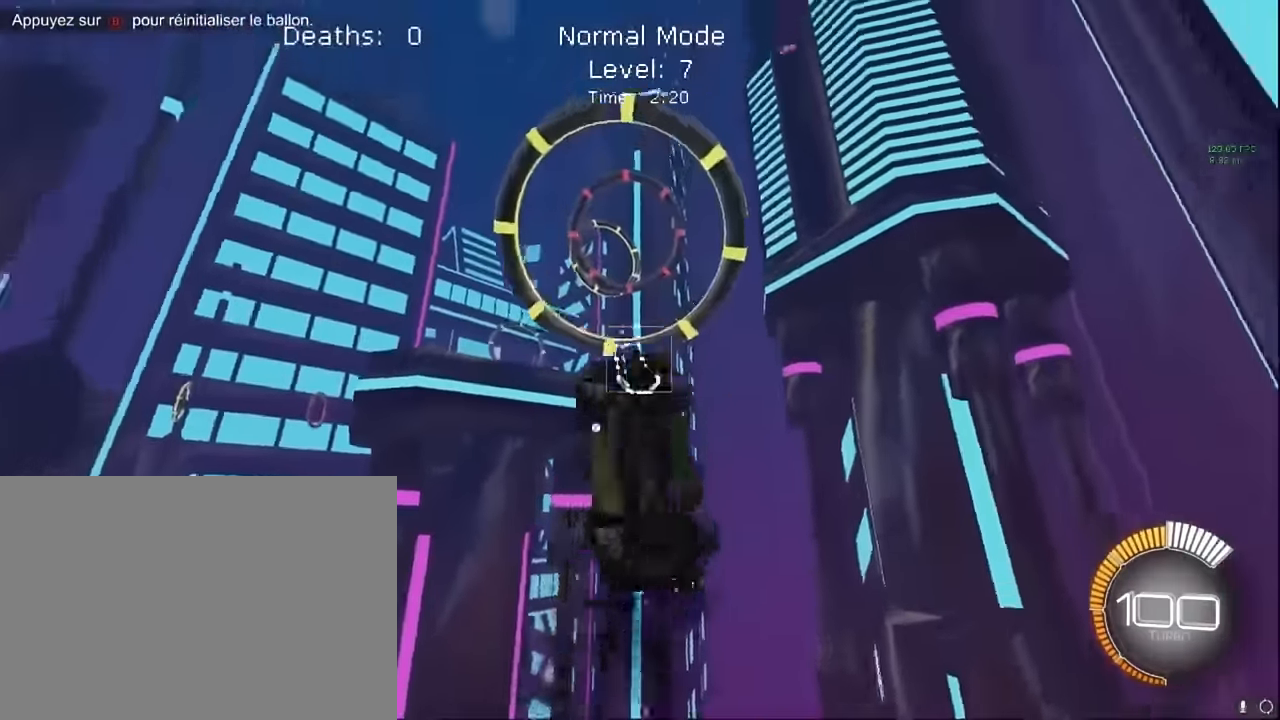
{"buttons": ["X", "L1", "R2"], "left_stick": "up", "events": [[125, "left_stick", "down-right"], [208, "left_stick", "center"], [291, "left_stick", "up"]]}
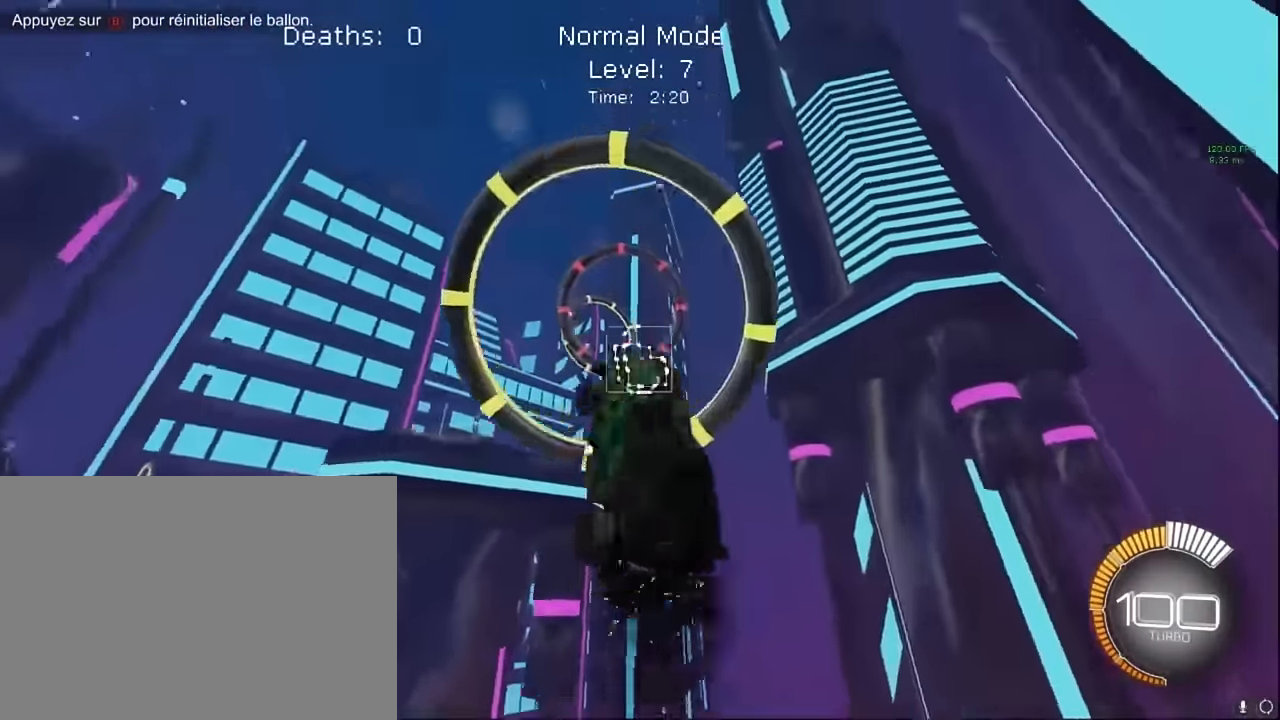
{"buttons": ["X", "L1", "R2"], "left_stick": "down-right", "events": [[291, "left_stick", "right"], [375, "left_stick", "down-right"]]}
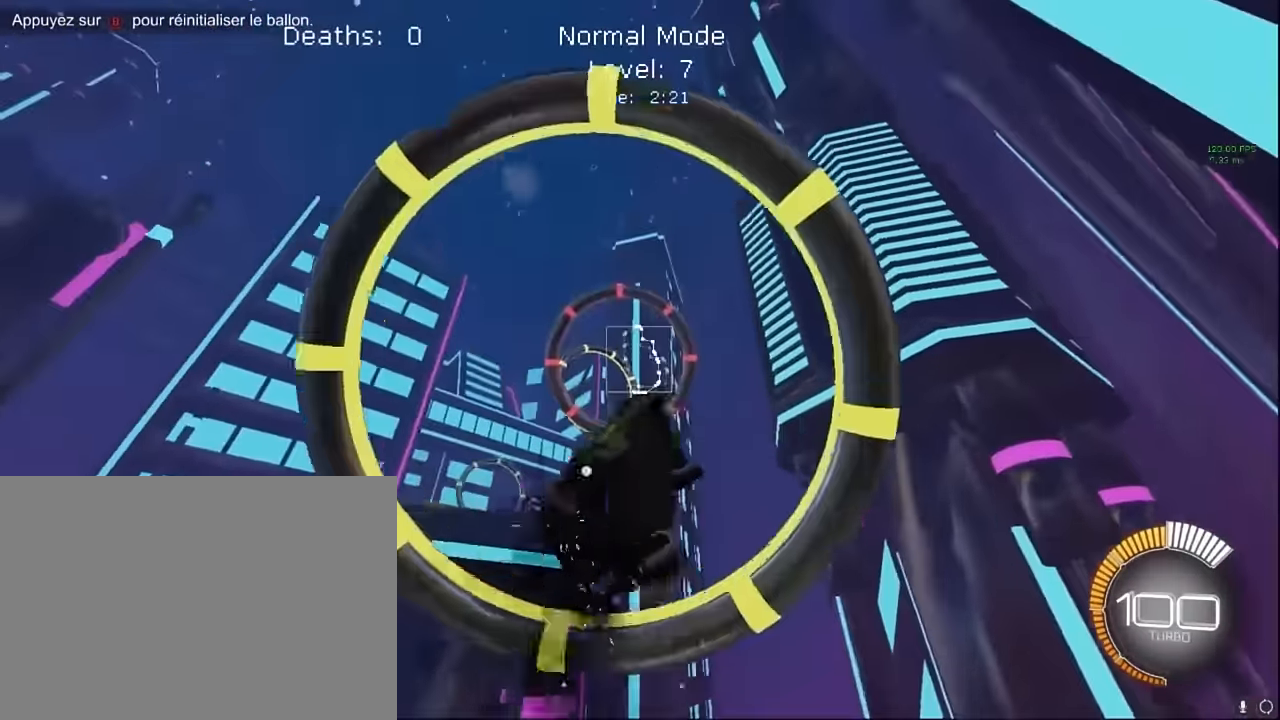
{"buttons": ["X", "L1", "R2"], "left_stick": "up", "events": [[41, "left_stick", "center"], [166, "left_stick", "up"]]}
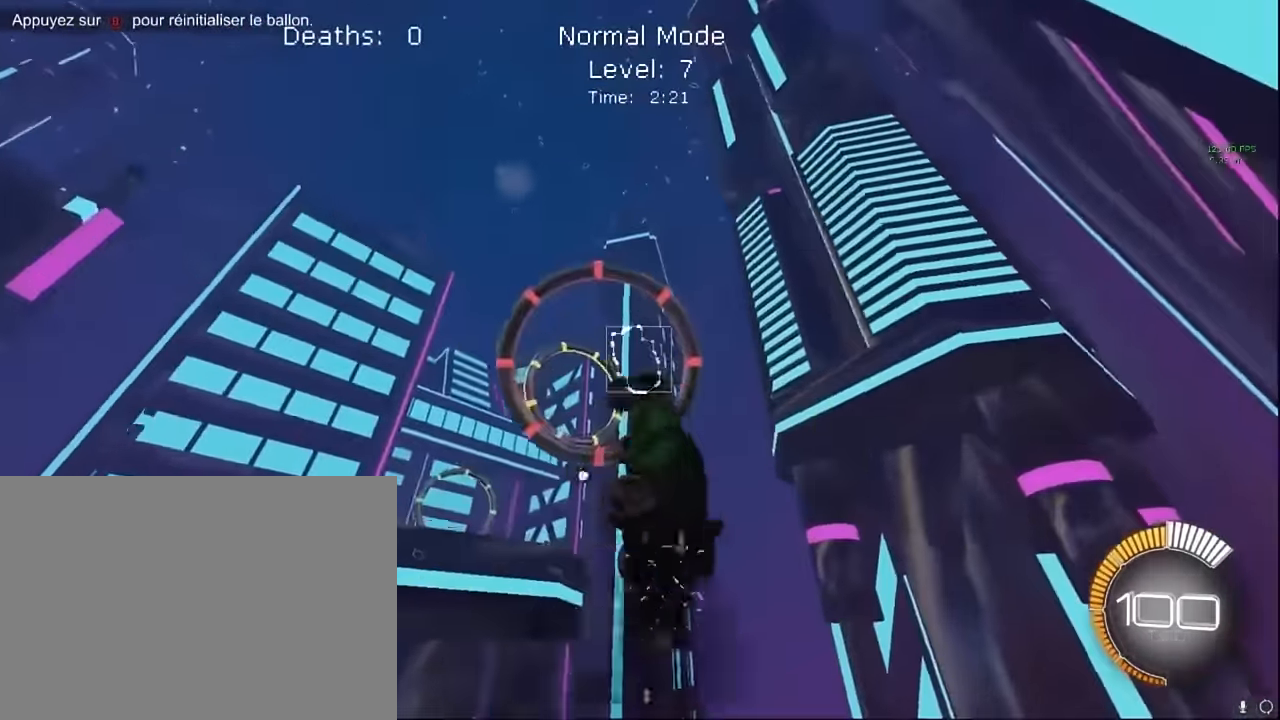
{"buttons": ["X", "L1", "R2"], "left_stick": "right", "events": [[333, "left_stick", "down-right"], [500, "left_stick", "right"]]}
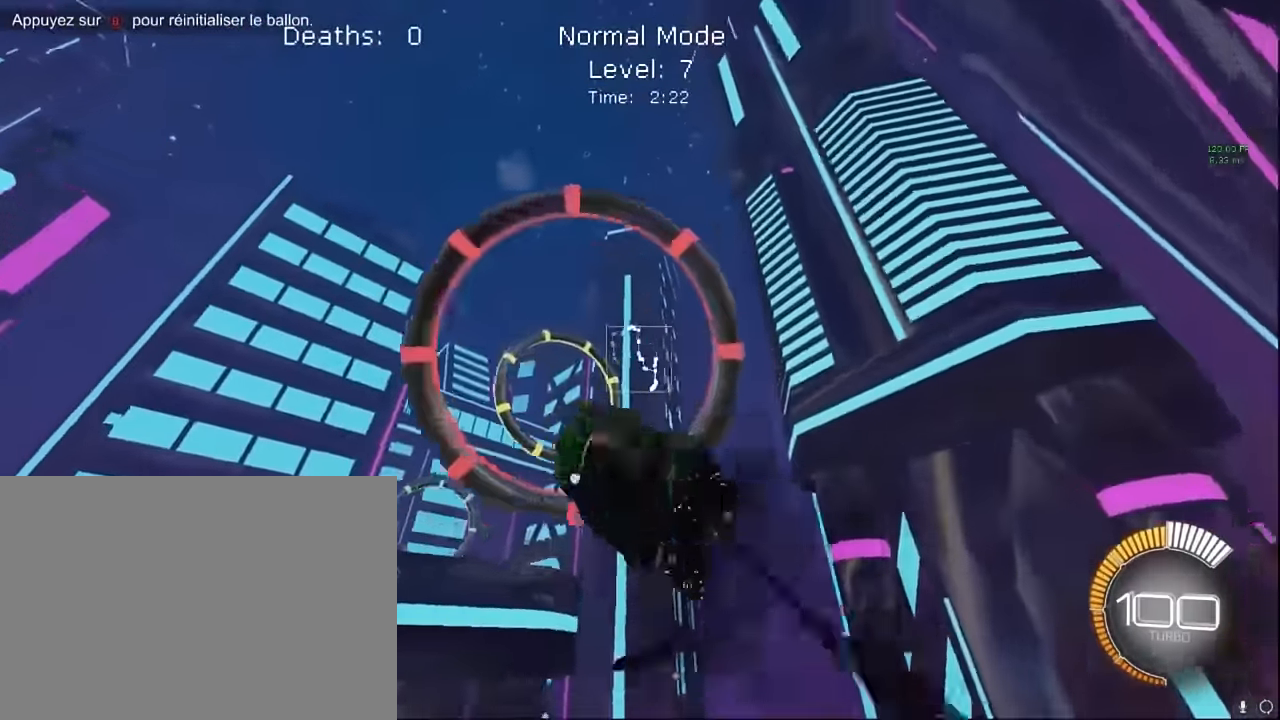
{"buttons": ["X", "L1", "R2"], "left_stick": "up-left", "events": [[41, "left_stick", "up-right"], [125, "left_stick", "up"], [250, "left_stick", "up-right"], [500, "left_stick", "up-left"]]}
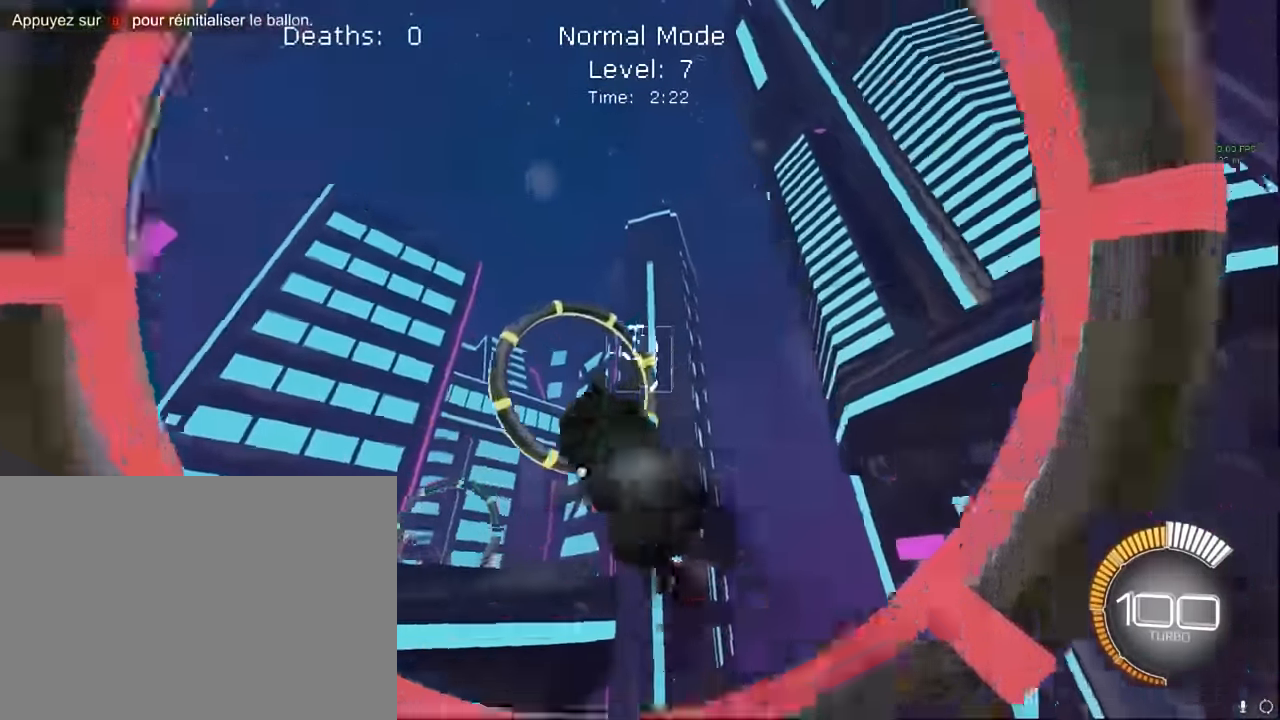
{"buttons": ["X", "R2"], "left_stick": "down-right", "events": [[41, "L1", "up"], [291, "left_stick", "down"], [416, "left_stick", "down-right"]]}
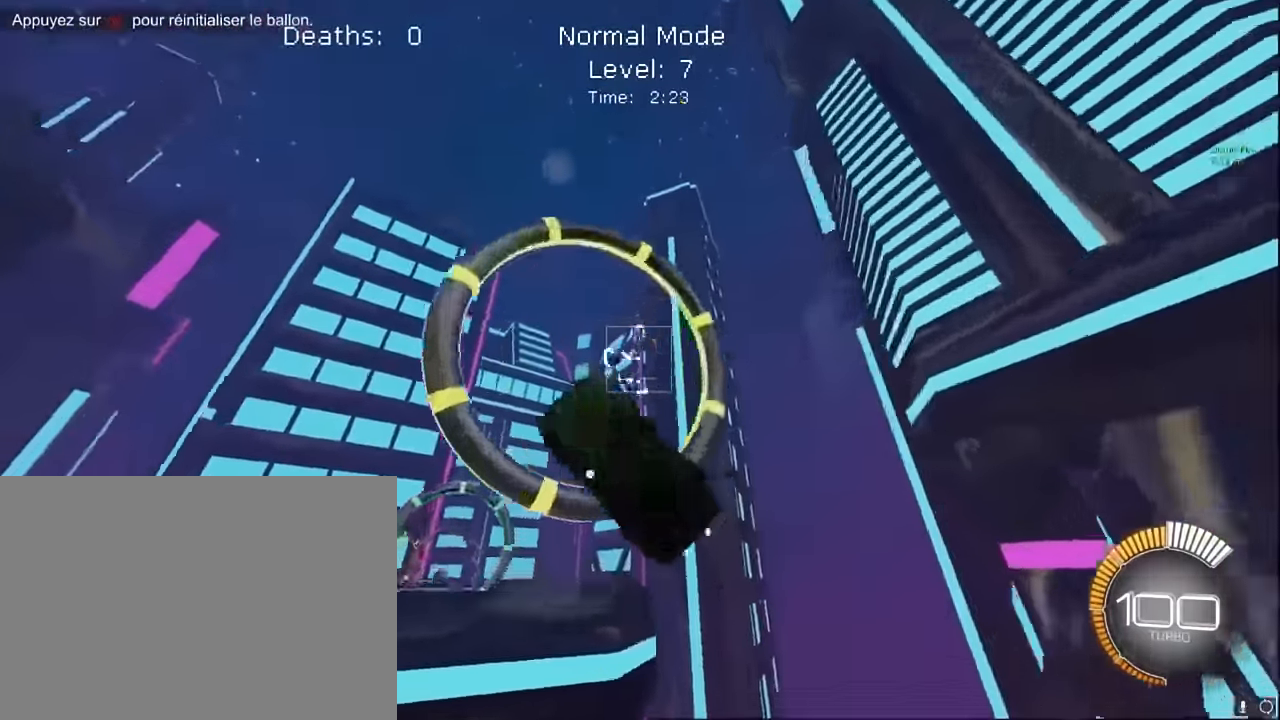
{"buttons": ["X", "L1", "R2"], "left_stick": "right", "events": [[125, "L1", "down"], [166, "left_stick", "right"]]}
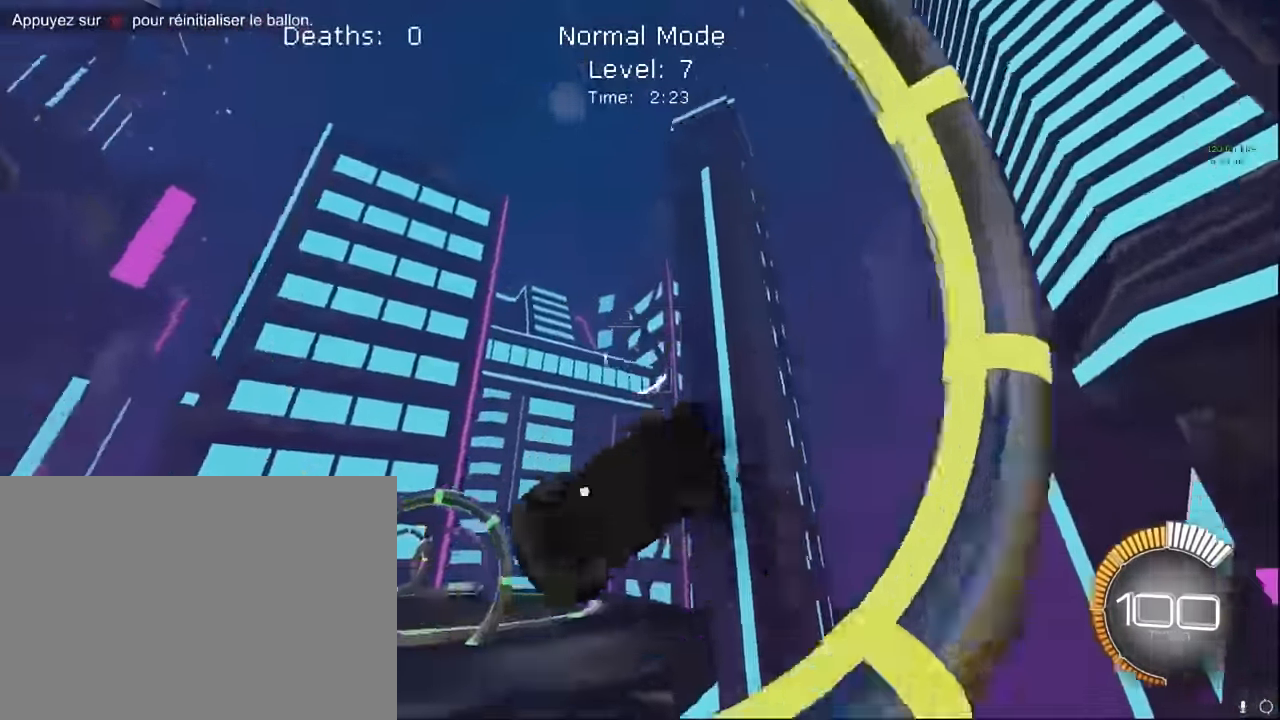
{"buttons": ["X", "L1", "R2"], "left_stick": "up", "events": [[83, "left_stick", "up-right"], [458, "left_stick", "up"]]}
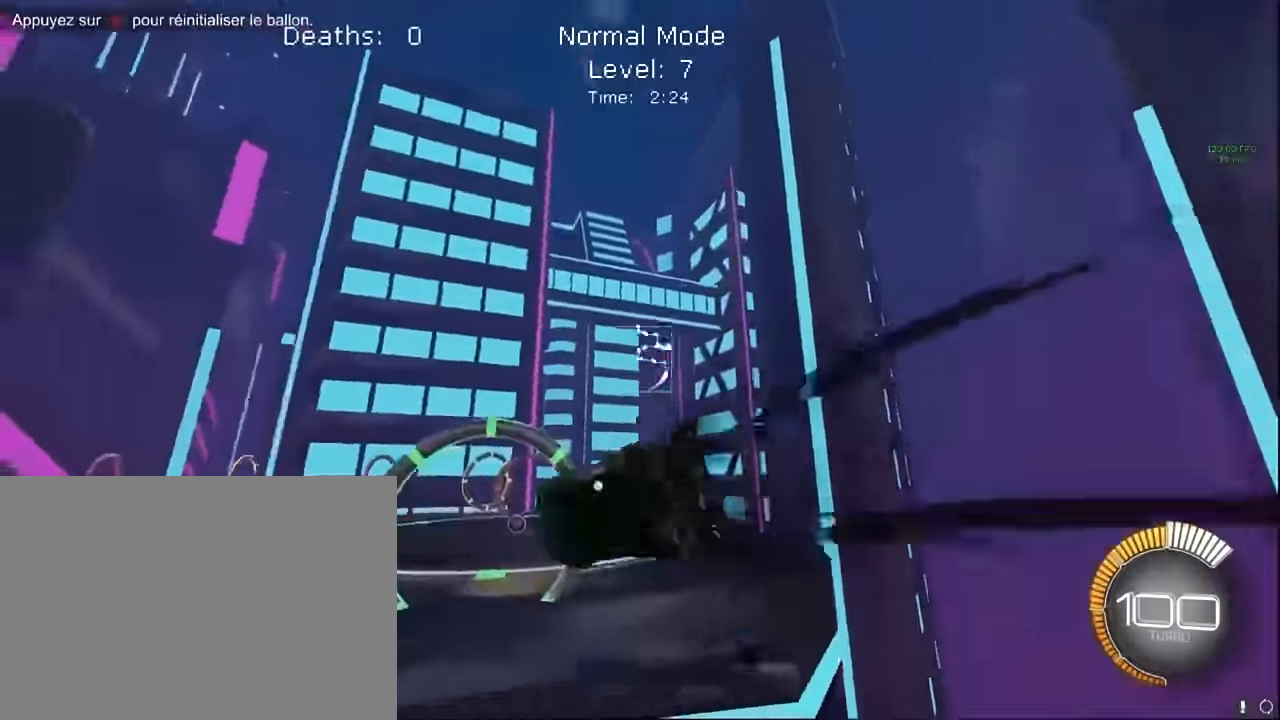
{"buttons": ["X", "L1", "R2"], "left_stick": "down", "events": [[250, "left_stick", "left"], [333, "left_stick", "down"]]}
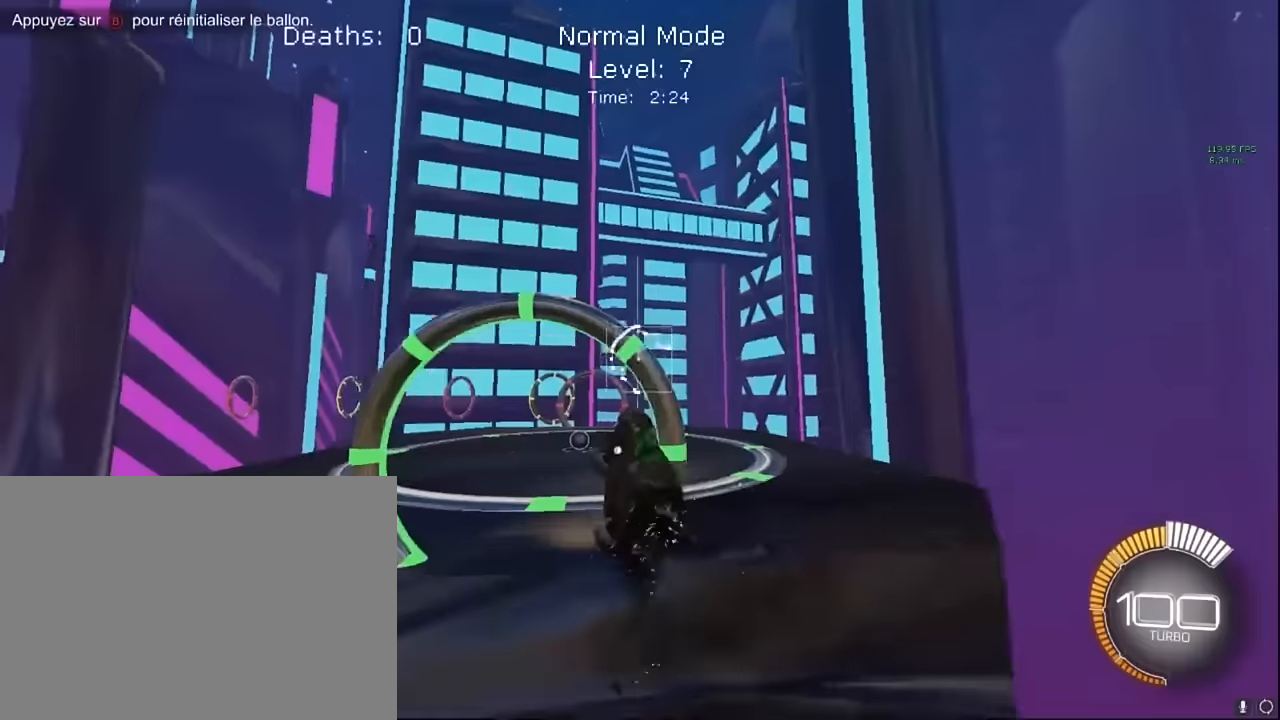
{"buttons": ["X", "L1", "R2"], "left_stick": "up-right", "events": [[333, "left_stick", "center"], [416, "left_stick", "up-left"], [500, "left_stick", "up-right"]]}